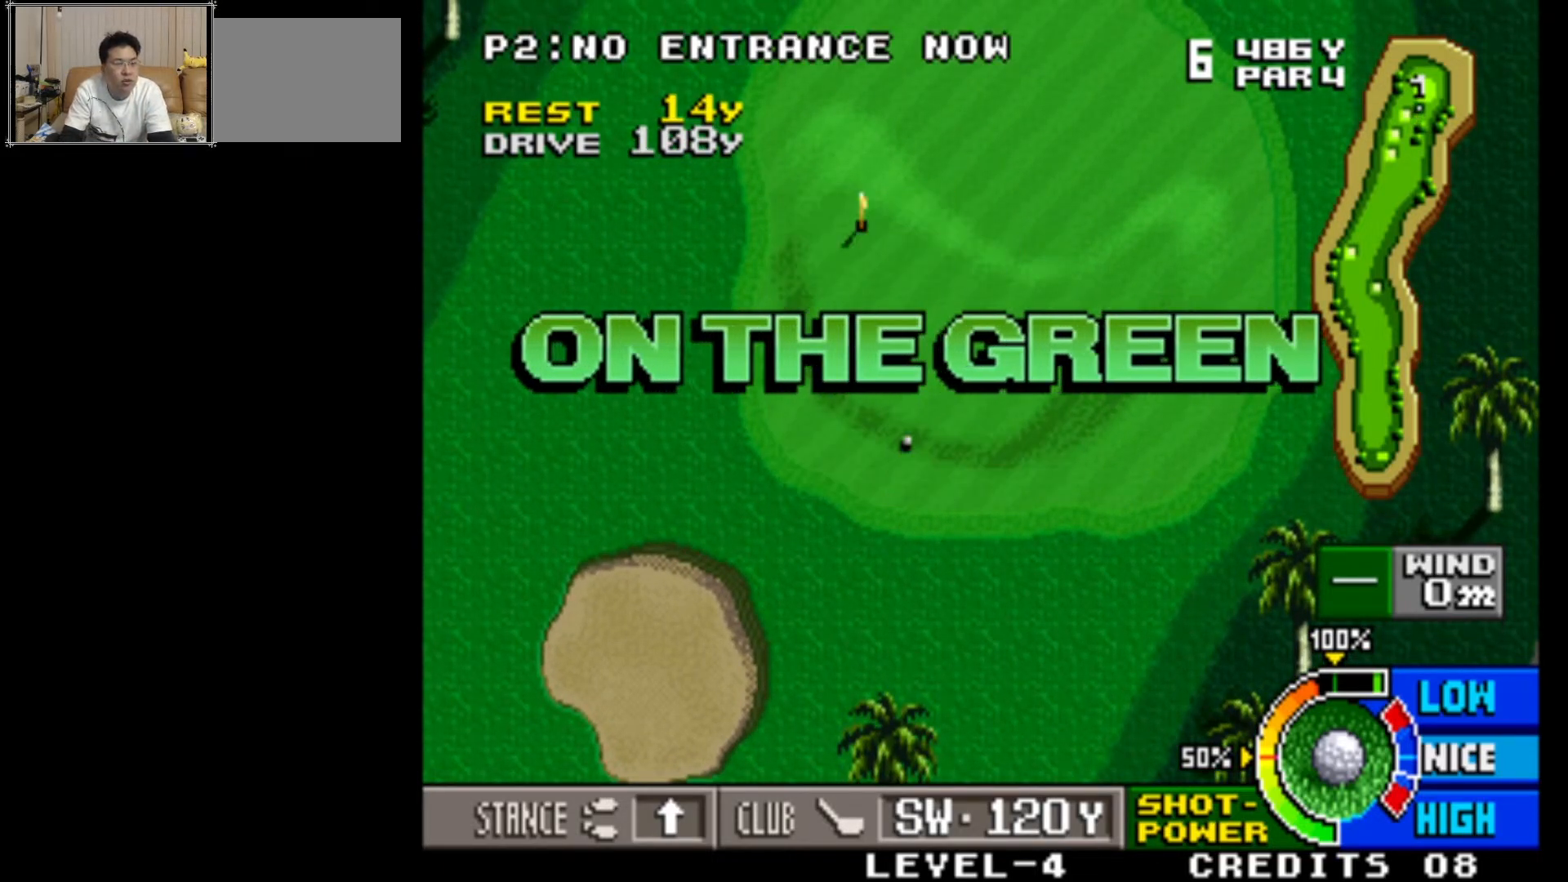
Gameplay with a controller (arcade stick); each line is a JSON object with the inputs held at the frame after it. "events" lists button and stick changes between this image and that frame as [ms after this image, input, new state], when the widget could be followed in between. Not read: L3 R3.
{"buttons": [], "left_stick": "center", "events": [[267, "SQUARE", "down"], [433, "SQUARE", "up"]]}
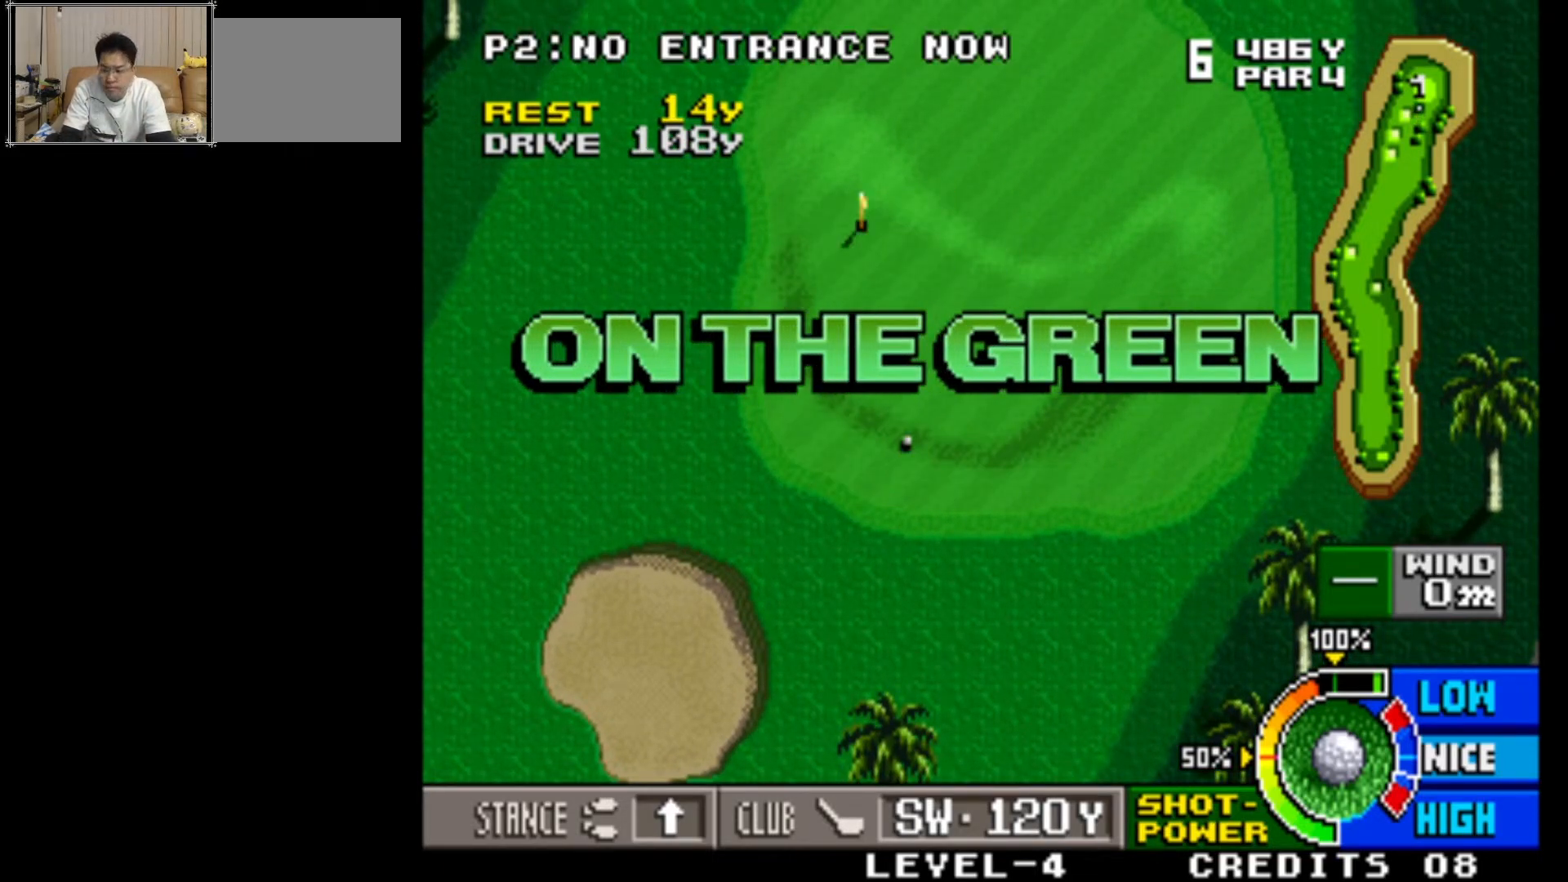
{"buttons": [], "left_stick": "center", "events": []}
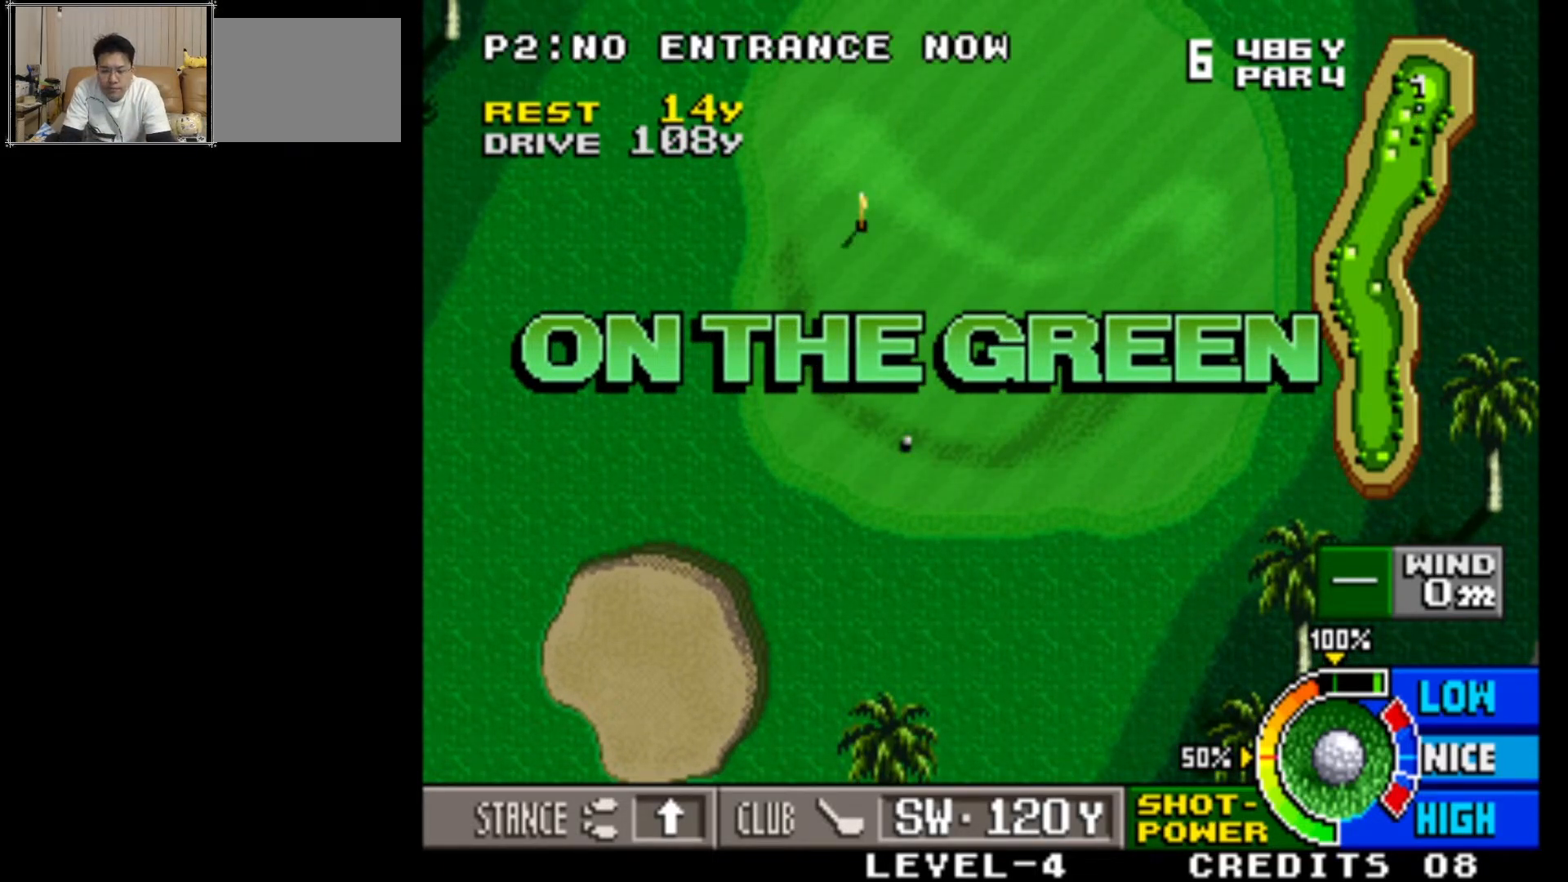
{"buttons": [], "left_stick": "center", "events": []}
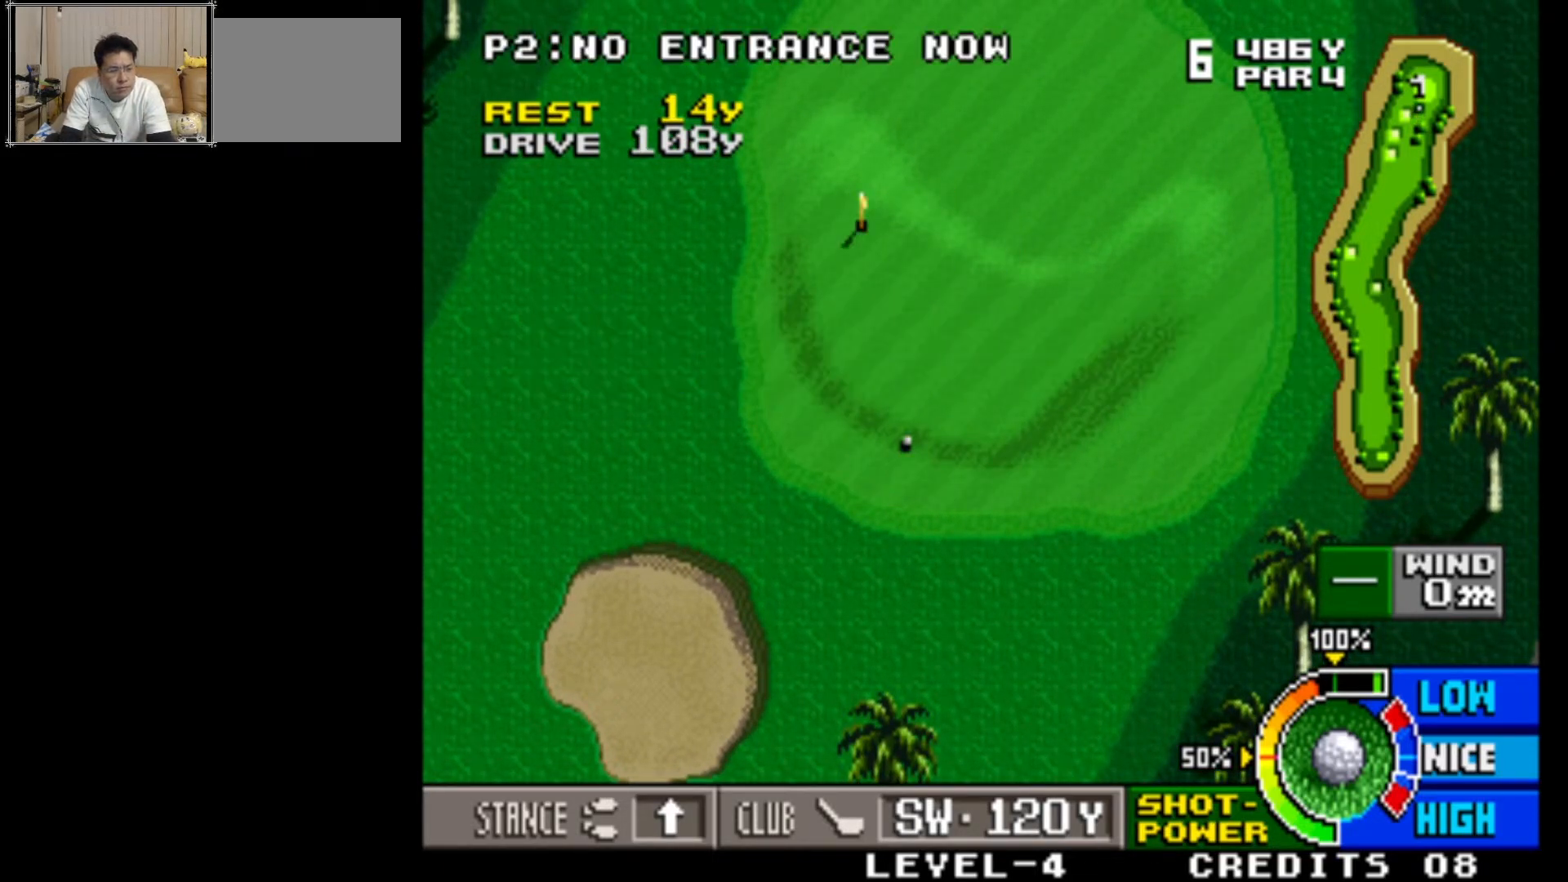
{"buttons": [], "left_stick": "center", "events": []}
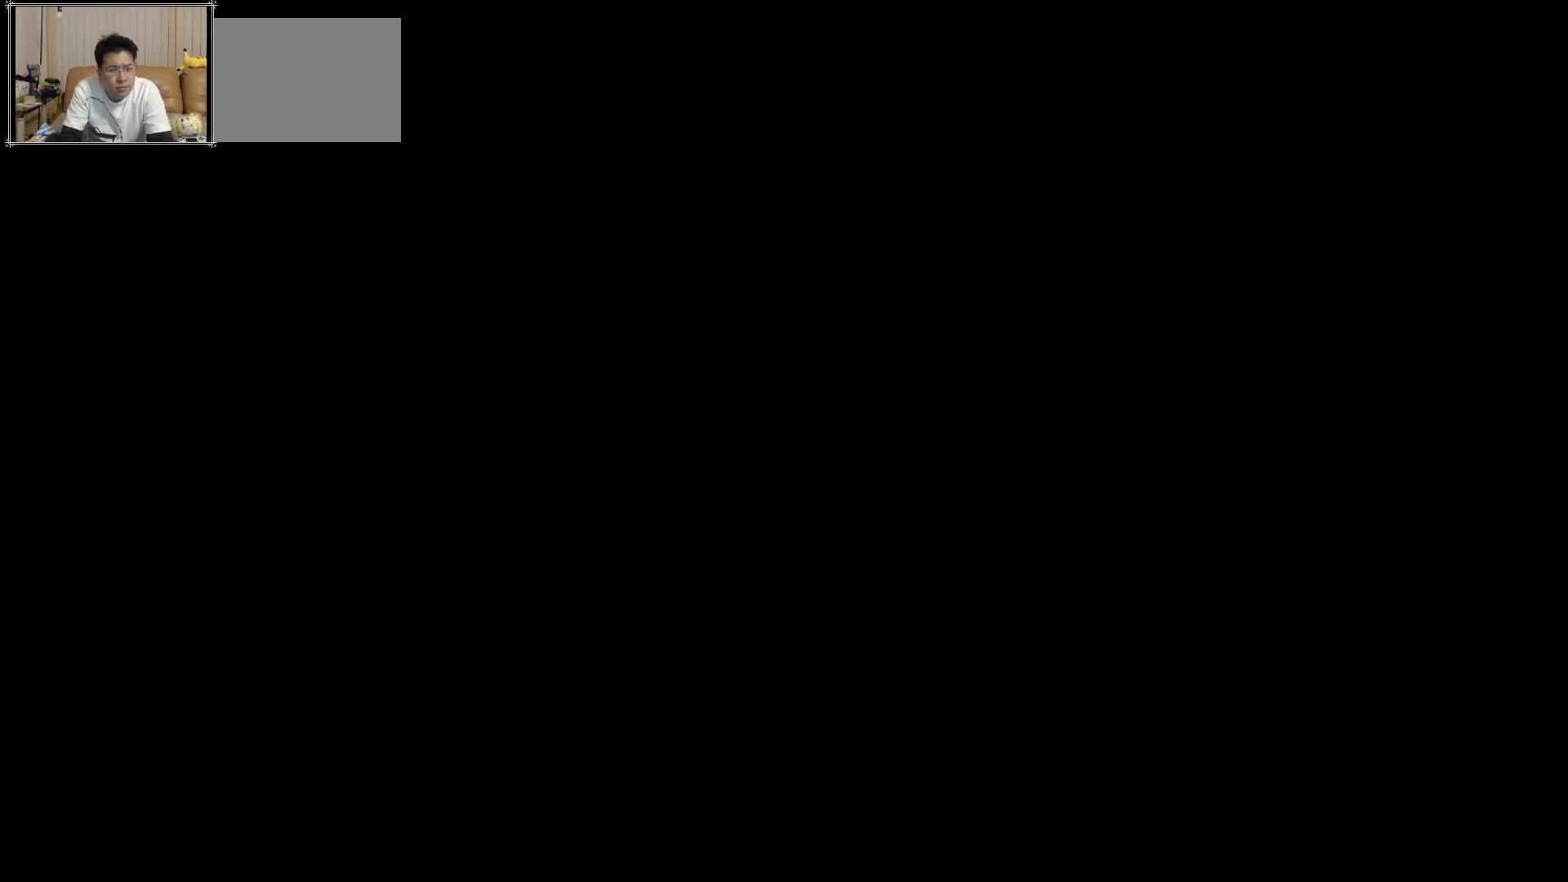
{"buttons": [], "left_stick": "center", "events": []}
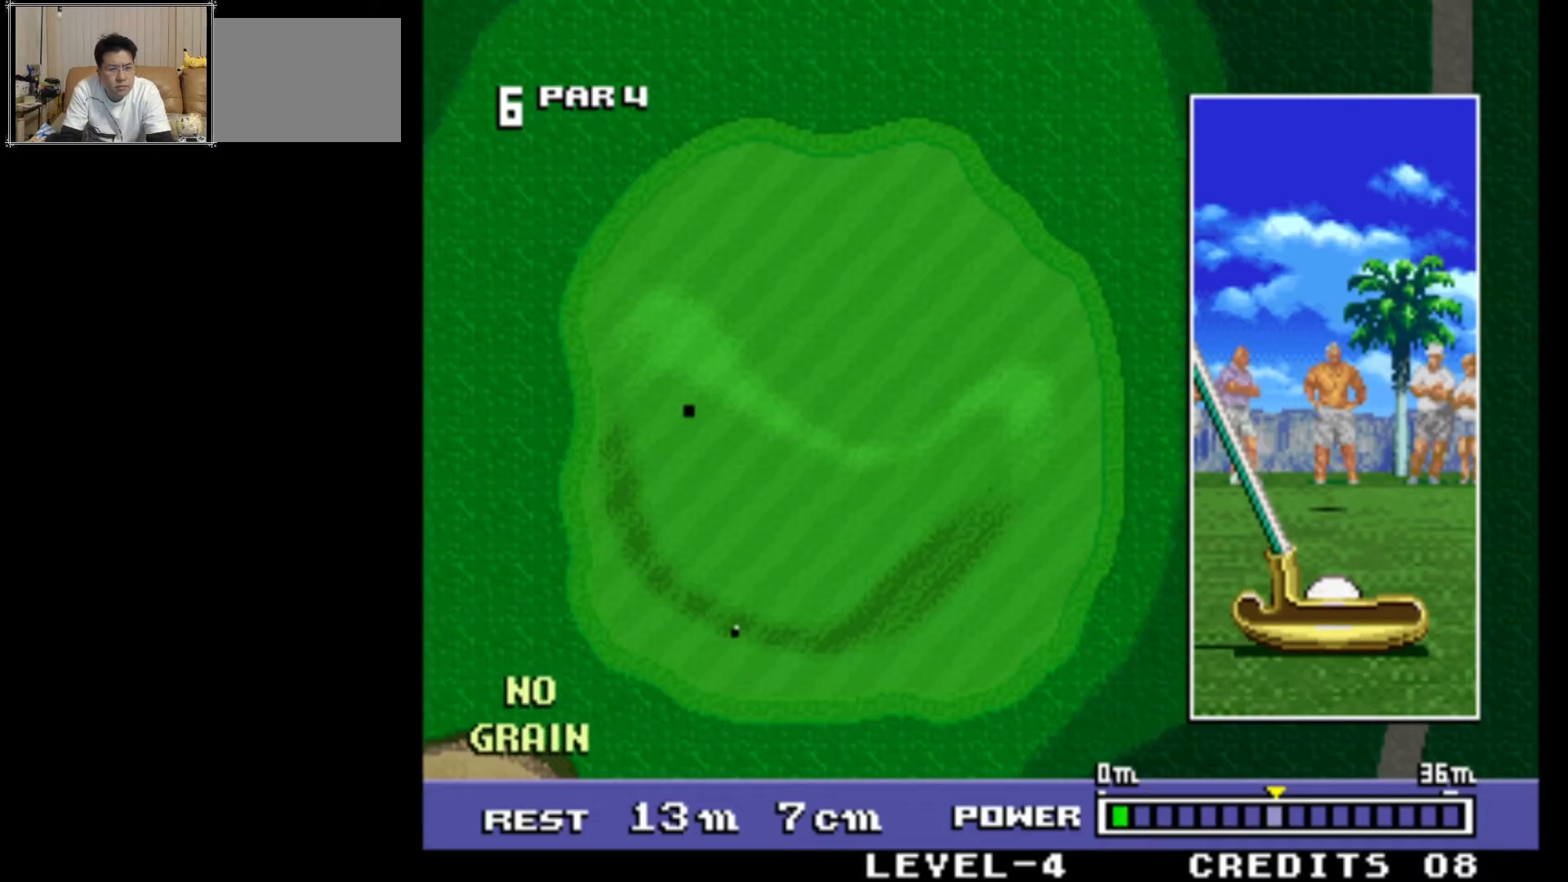
{"buttons": [], "left_stick": "center", "events": []}
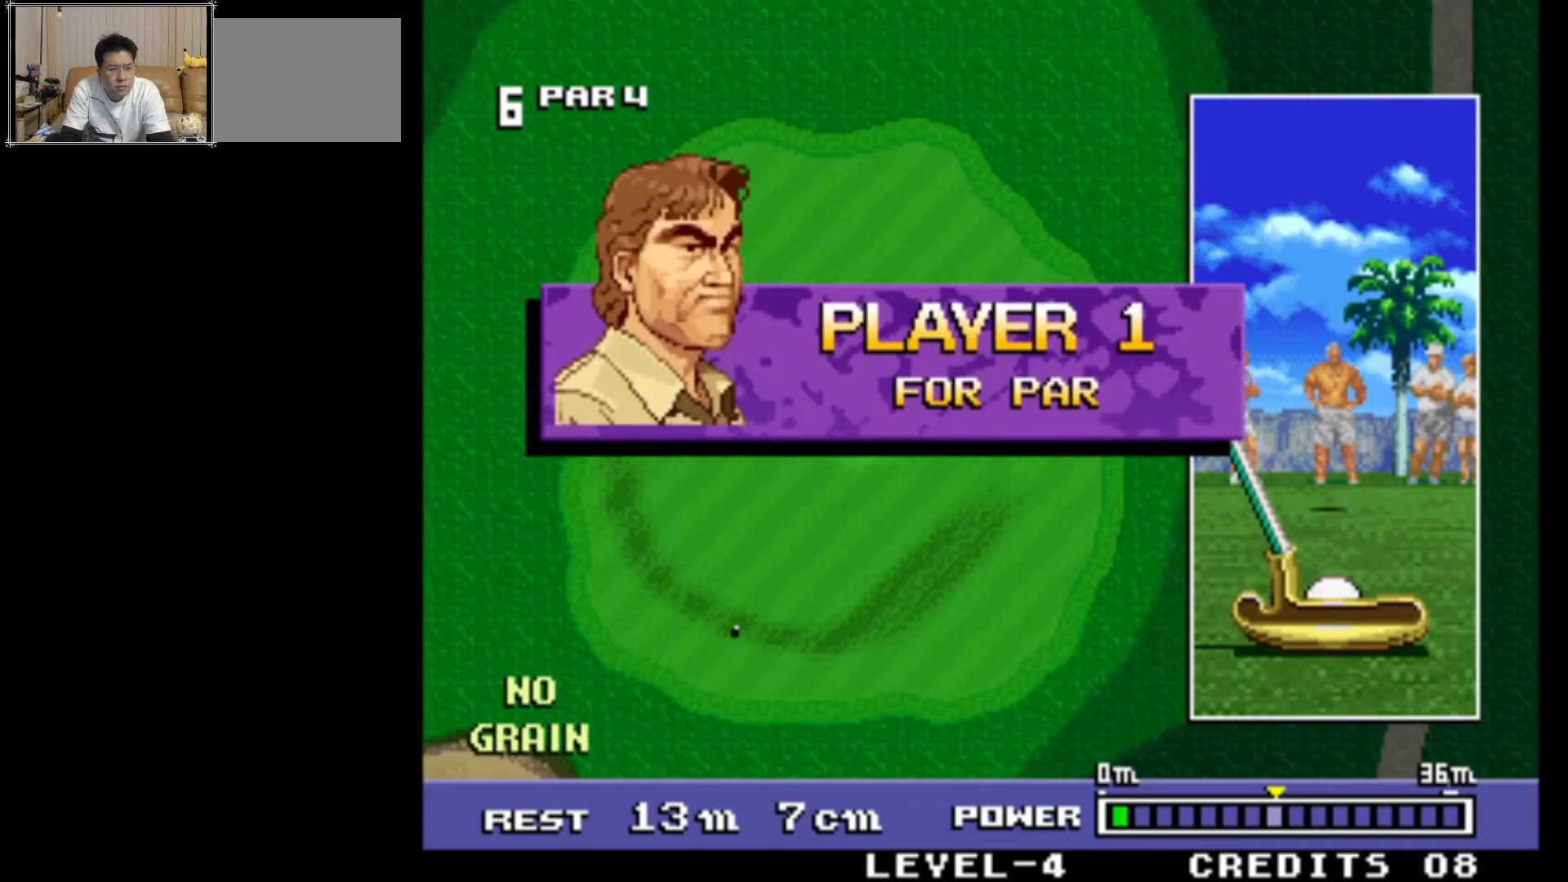
{"buttons": [], "left_stick": "center", "events": []}
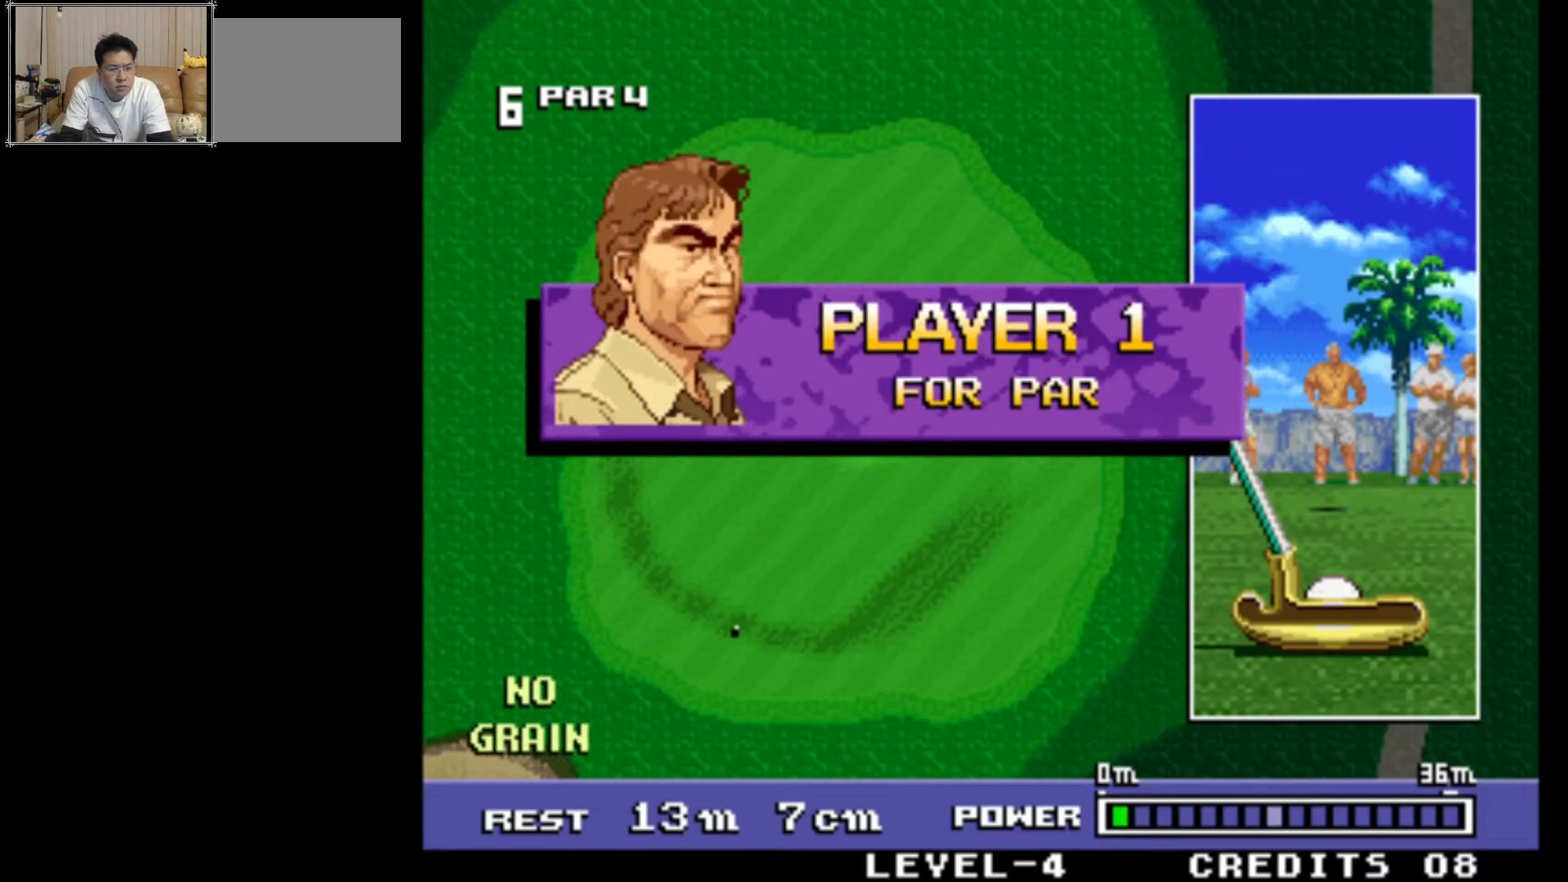
{"buttons": [], "left_stick": "center", "events": []}
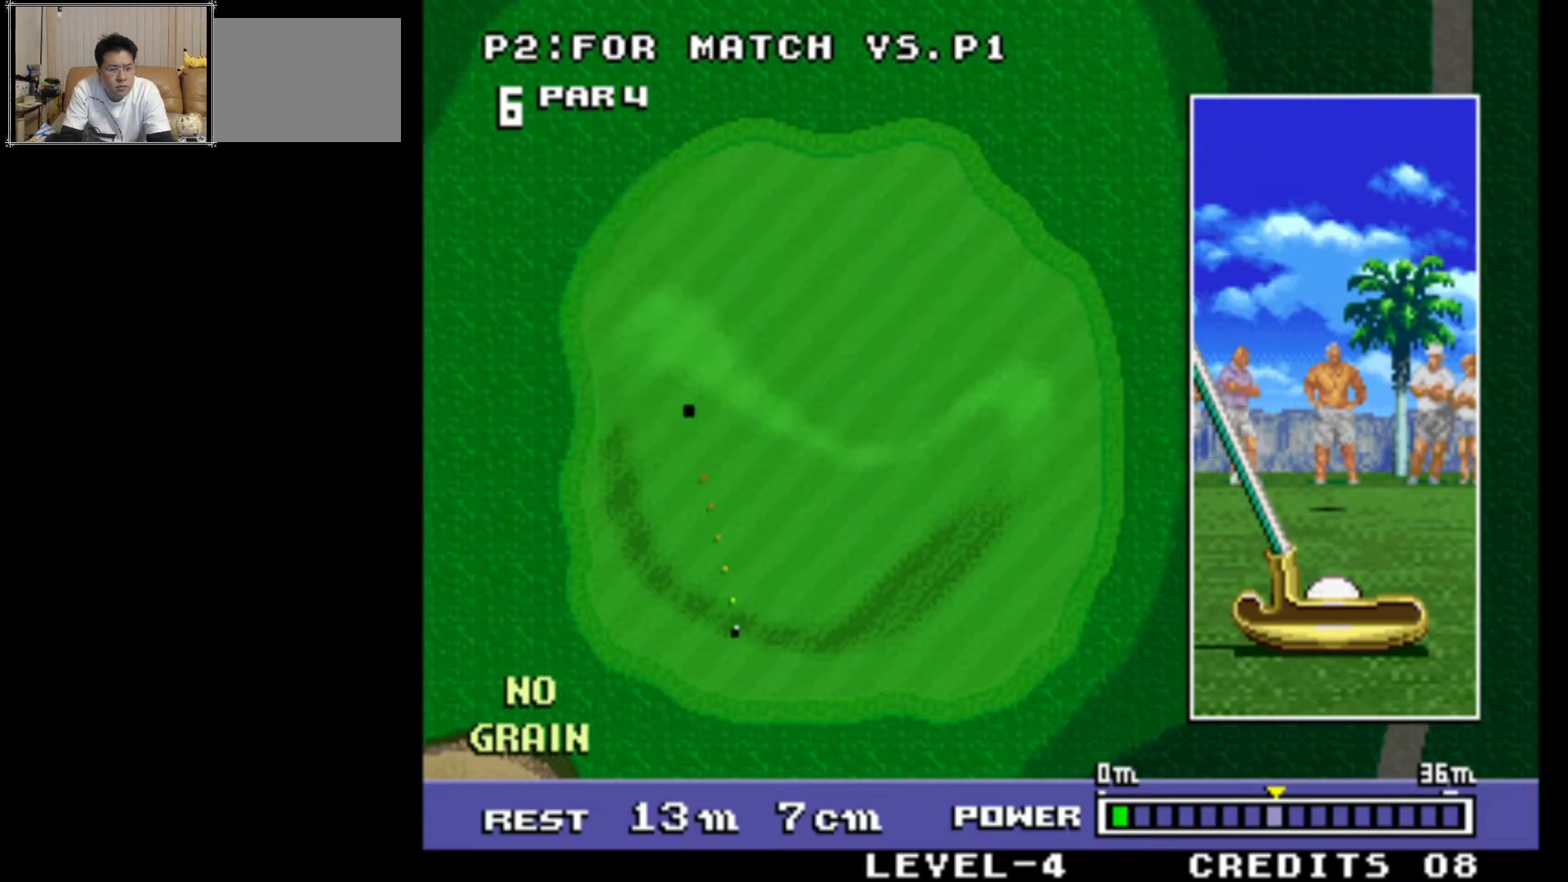
{"buttons": ["SQUARE"], "left_stick": "center", "events": [[417, "SQUARE", "down"]]}
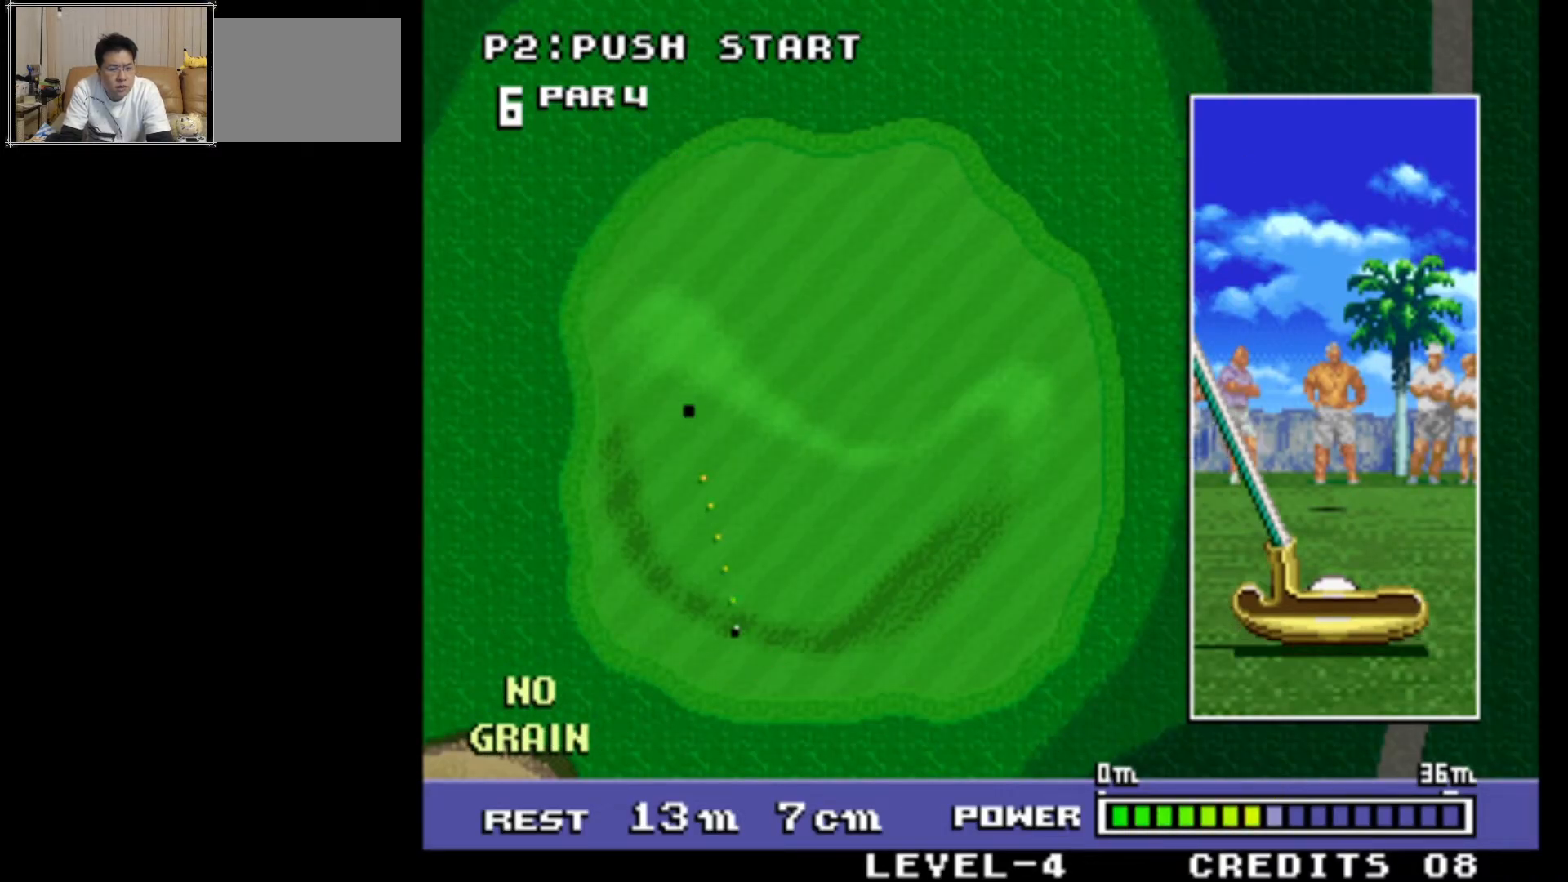
{"buttons": [], "left_stick": "center", "events": [[50, "SQUARE", "up"]]}